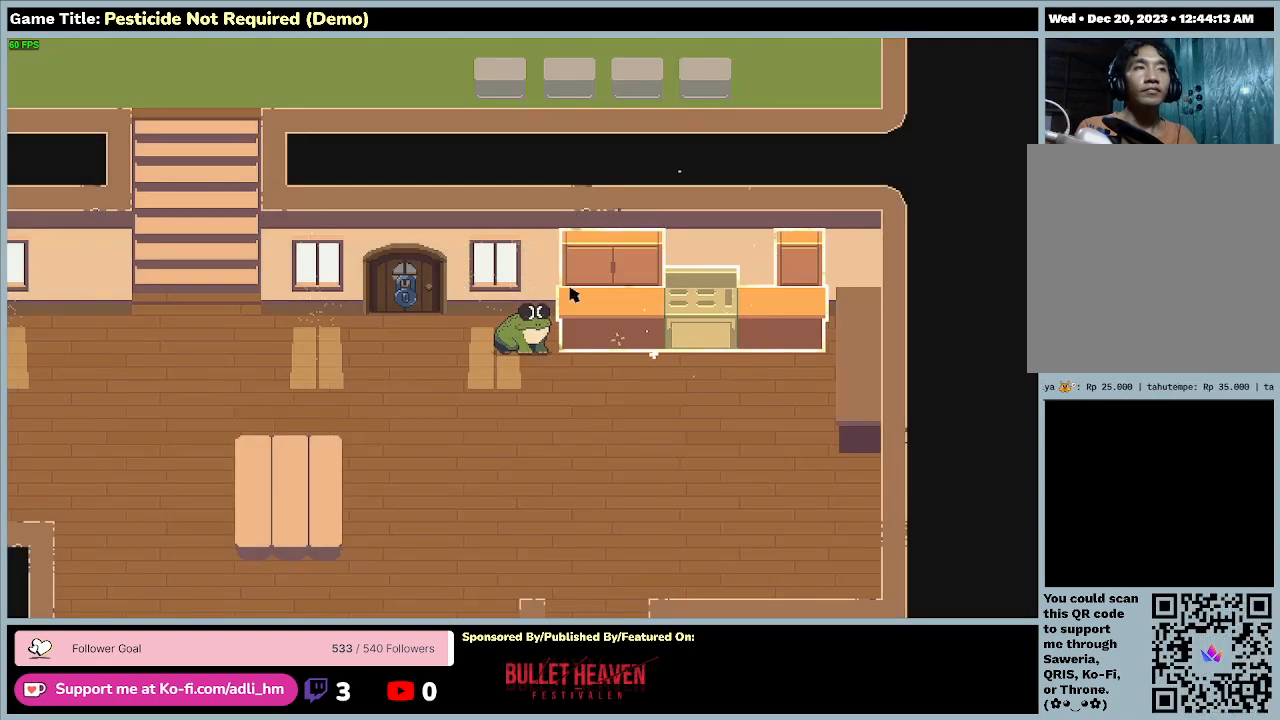
Gameplay with keyboard; each line is a JSON object with the keys held at the frame after it. "events" lists presses ("down") and releases ("up") of "0", "1", "2", "3", "4", "5", "6", "7", "8", "9", "a", "alt", "b", "c", "caps_lock", "ctrl", "d", "down", "e", "escape", "f", "f1", "f2", "f3", "f4", "f5", "f6", "f7", "f8", "g", "h", "i", "j", "k", "l", "left", "m", "minus", "n", "o", "p", "q", "r", "return", "right", "s", "shift", "space", "t", "tab", "u", "up", "v", "w", "x", "y" and "z" between this image and that frame as [ms after this image, input, new state], when the widget could be followed in between. No other keys are recorded. Mouse input is not recorded.
{"keys": ["a", "s"], "events": [[67, "s", "down"], [233, "a", "down"]]}
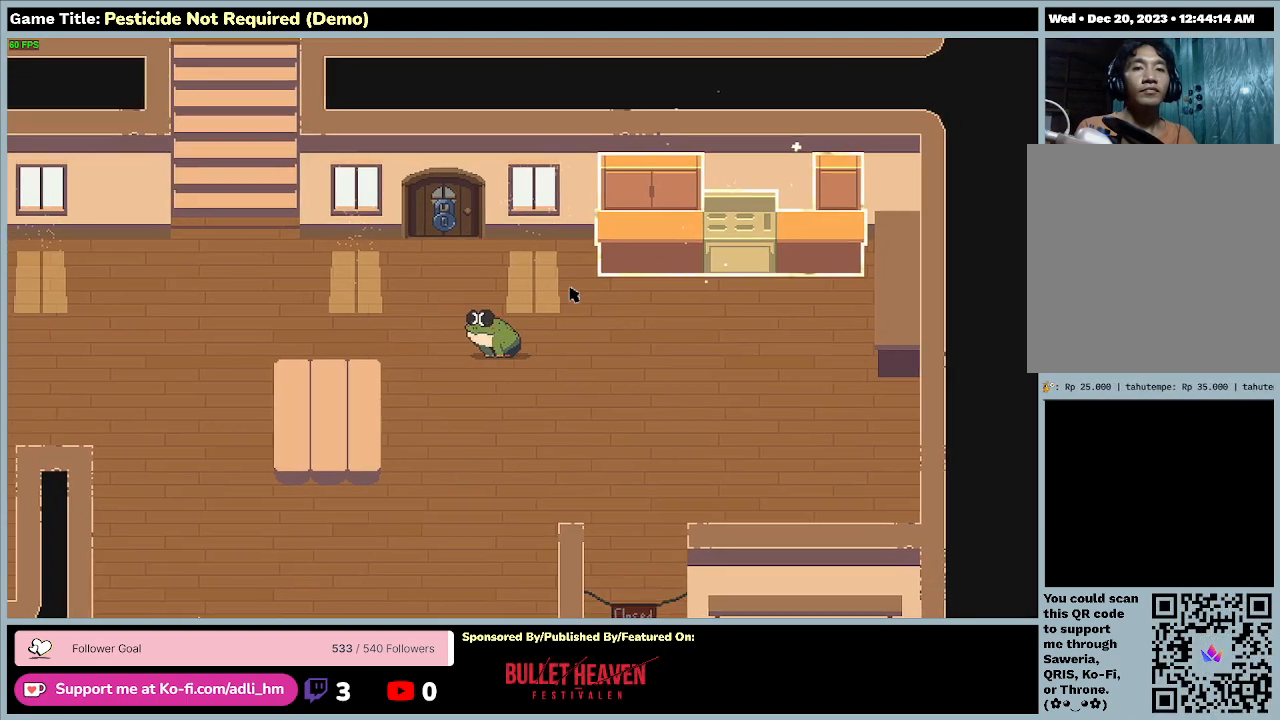
{"keys": ["a"], "events": [[133, "s", "up"]]}
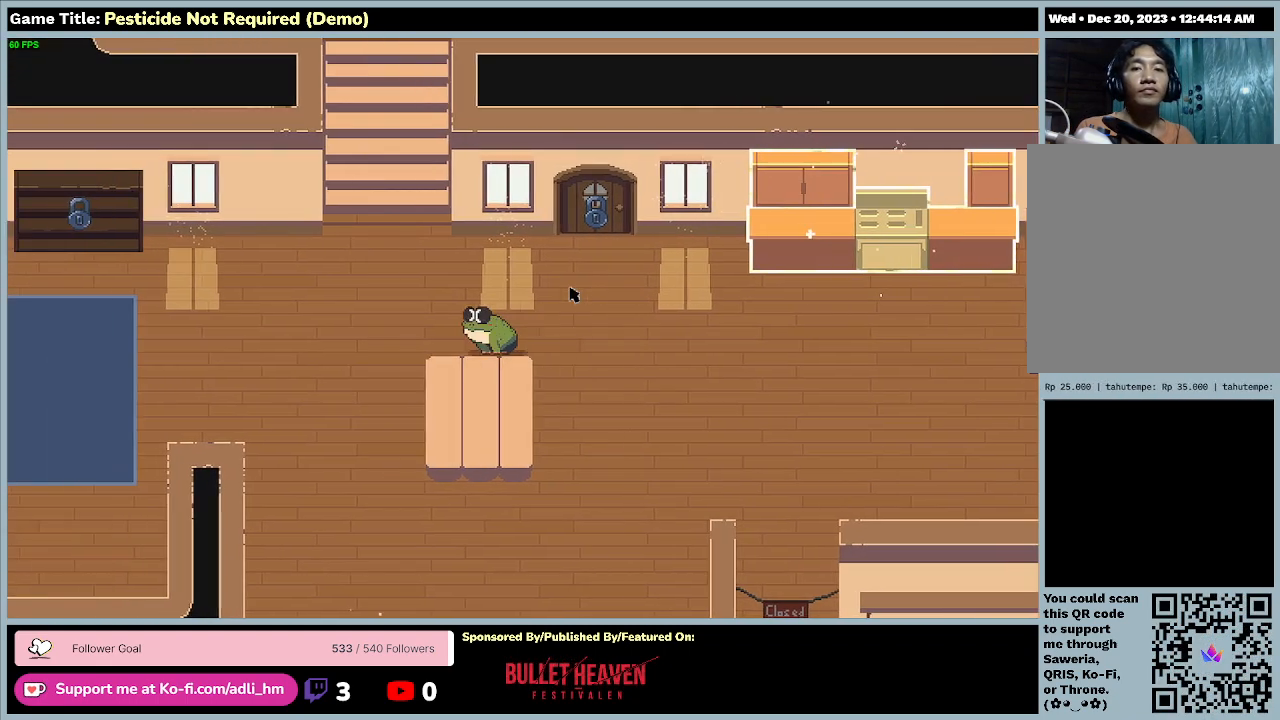
{"keys": ["a"], "events": []}
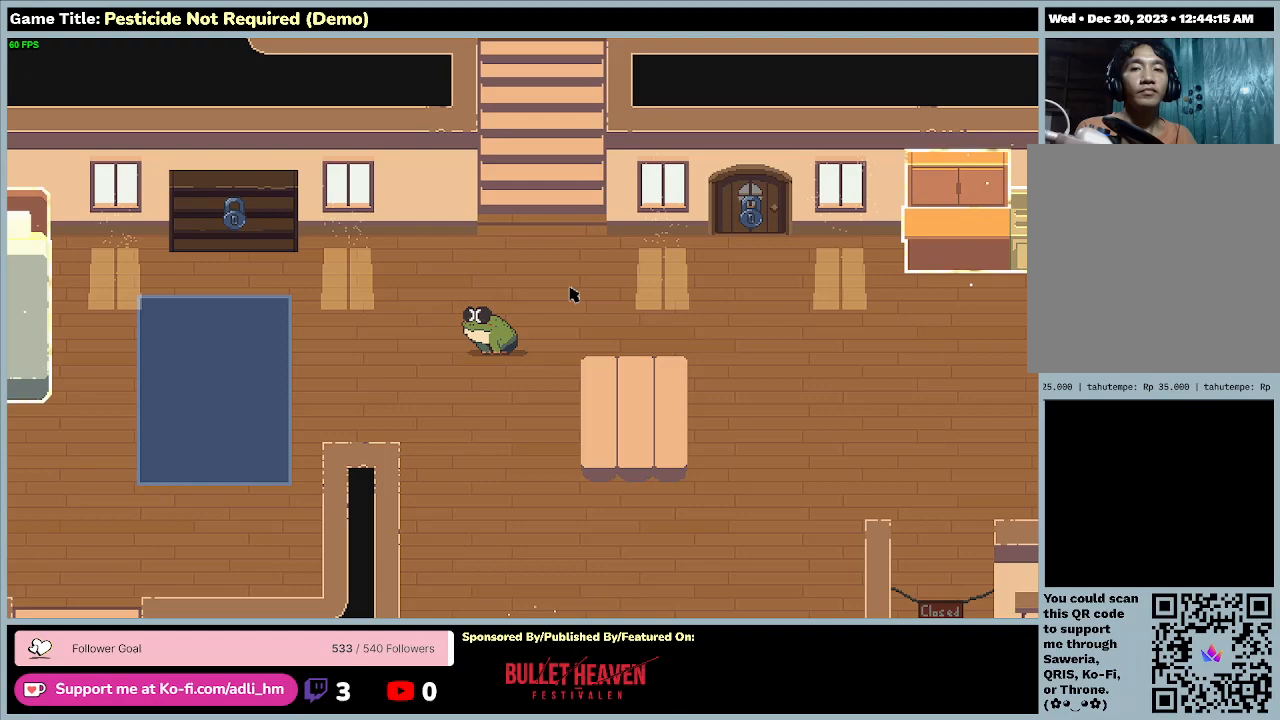
{"keys": ["a"], "events": []}
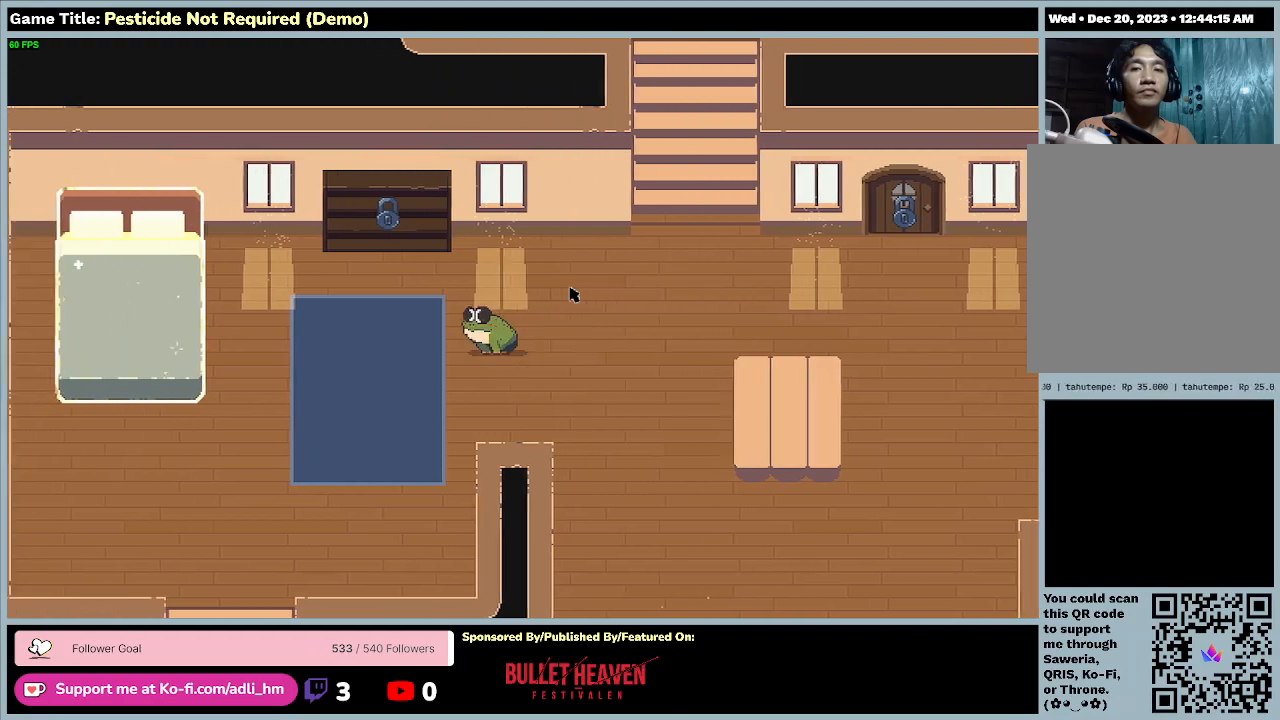
{"keys": ["a"], "events": []}
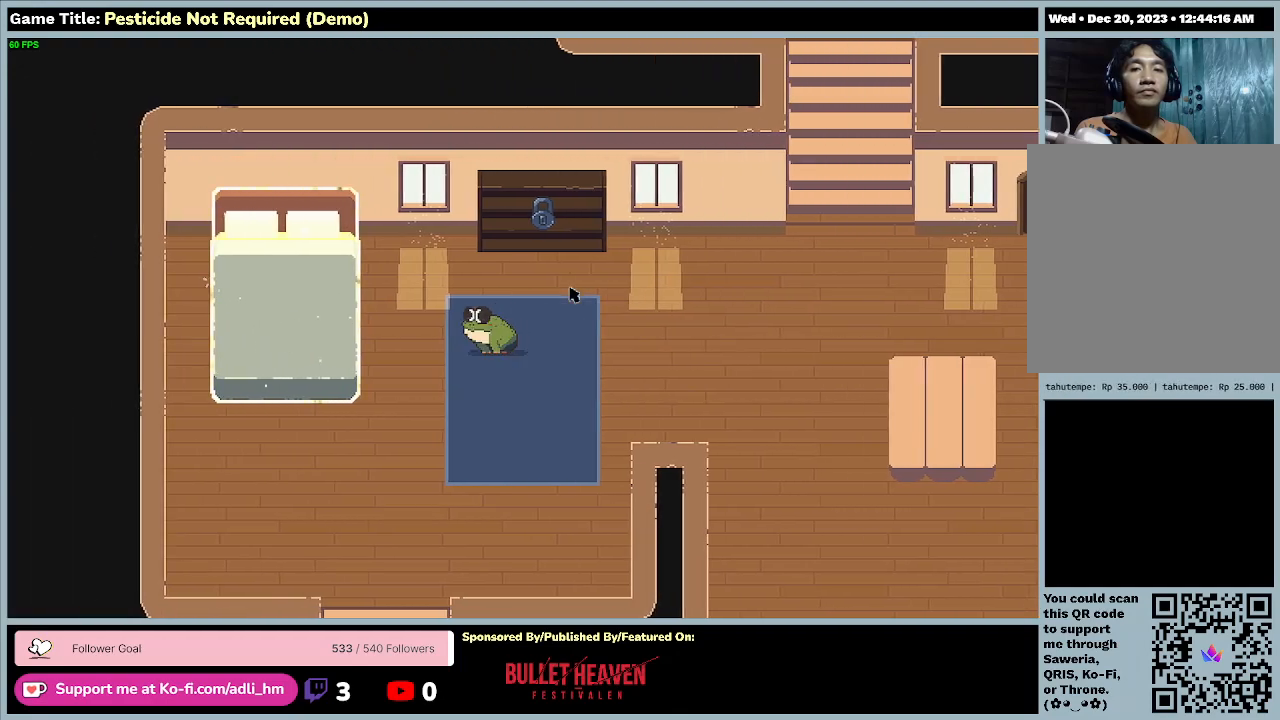
{"keys": ["a"], "events": []}
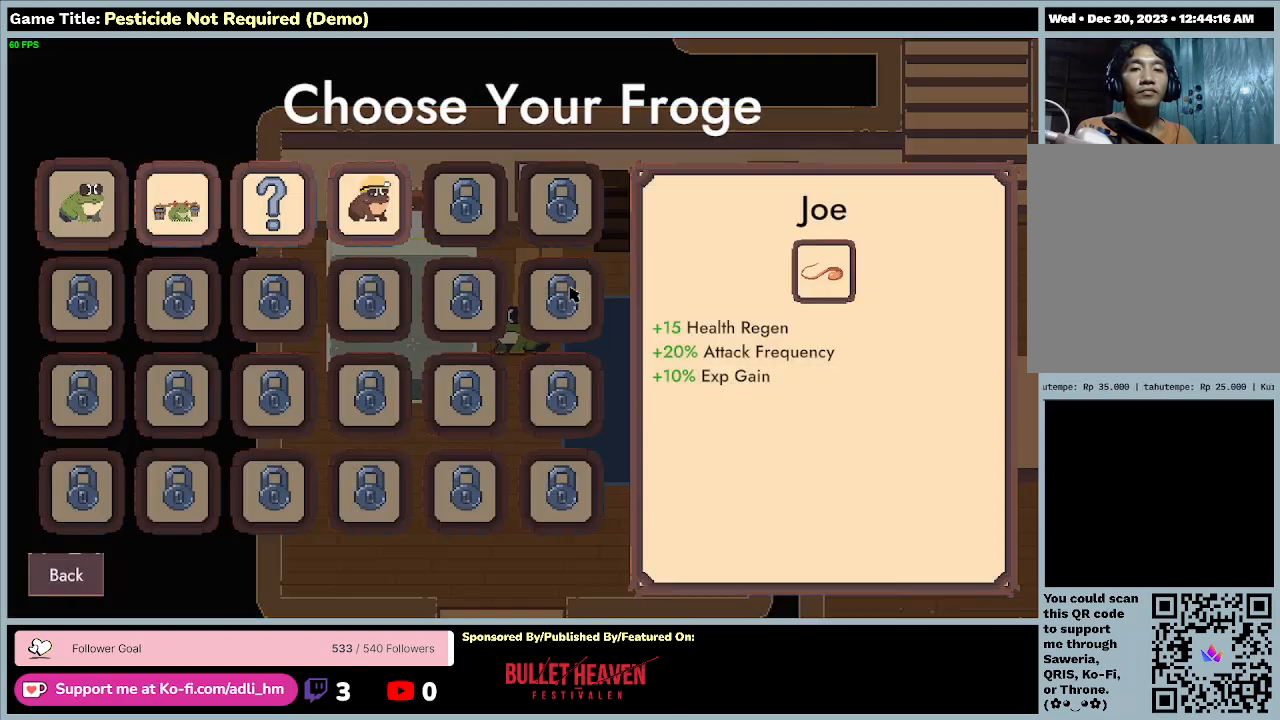
{"keys": ["a"], "events": []}
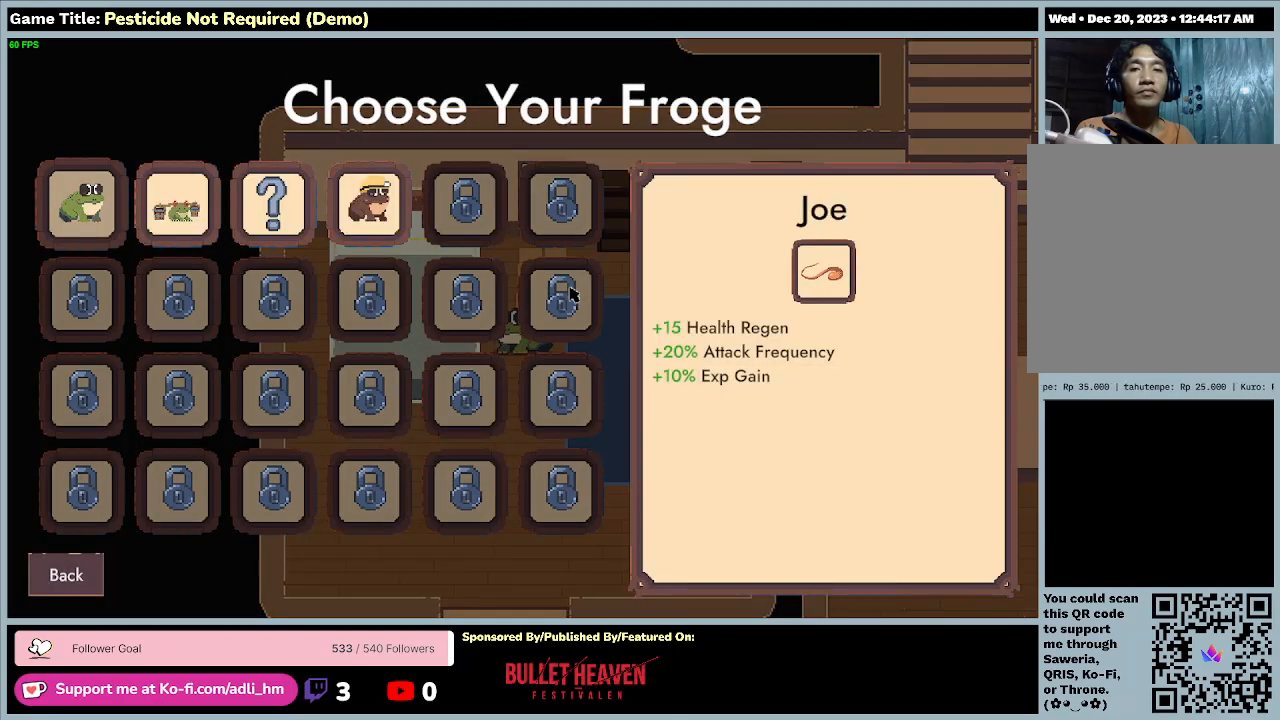
{"keys": [], "events": [[33, "a", "up"]]}